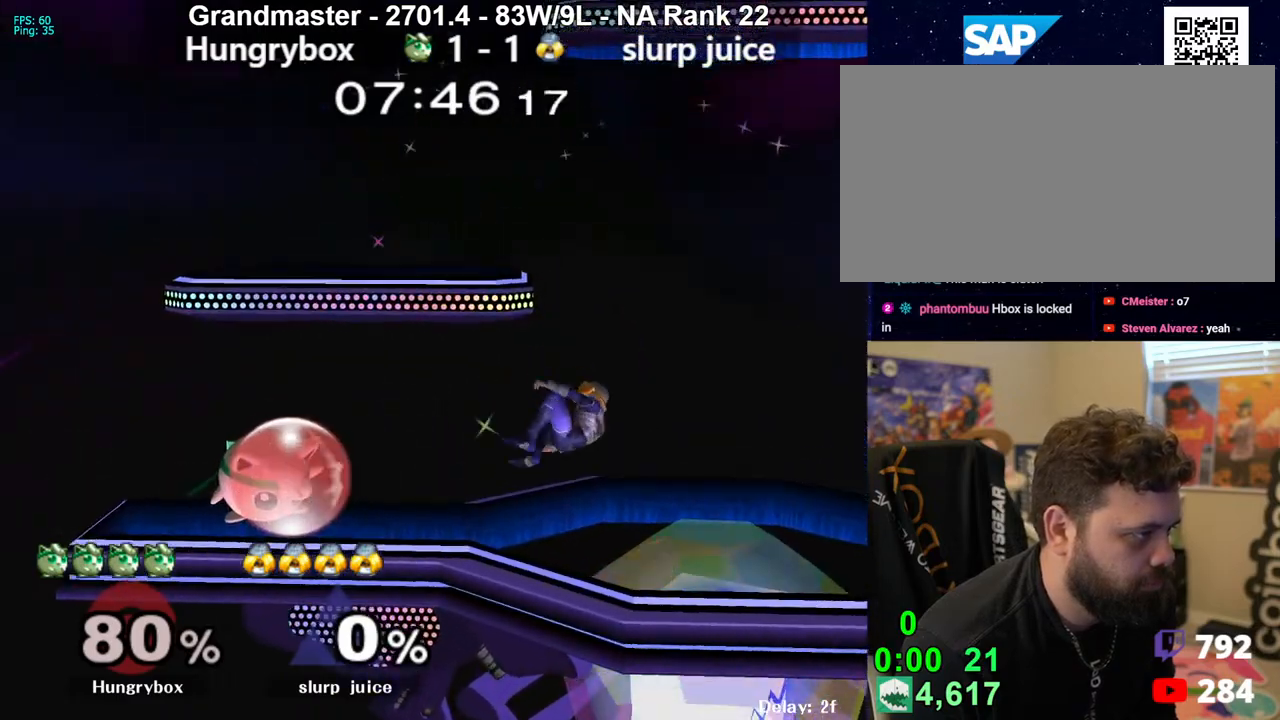
Gameplay with a controller (Nintendo layout); each line is a JSON object with the inputs held at the frame after it. "events" lists button and stick changes between this image and that frame as [ms after this image, input, new state], when the widget could be followed in between. Not read: L3 R3 START.
{"buttons": [], "left_stick": "left", "right_stick": "center", "events": [[133, "R1", "up"], [133, "left_stick", "up"], [217, "left_stick", "down"], [250, "R1", "down"], [333, "R1", "up"], [333, "left_stick", "center"], [400, "left_stick", "left"]]}
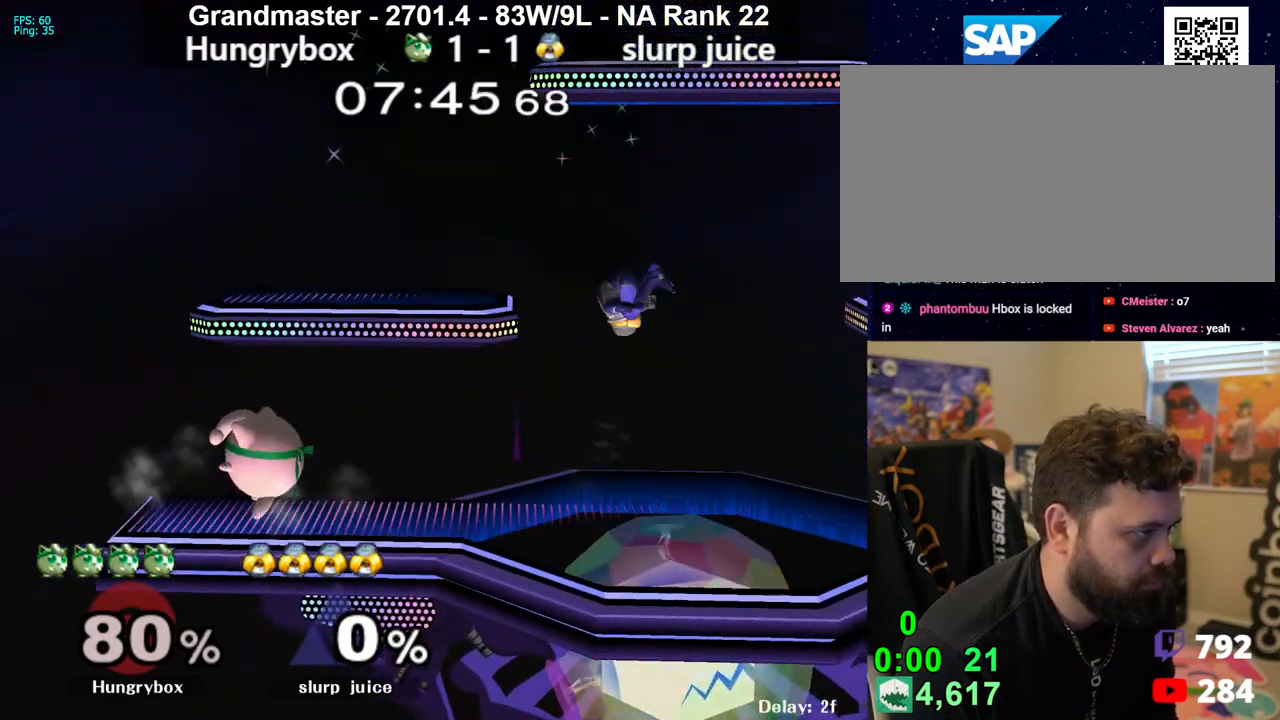
{"buttons": ["Z"], "left_stick": "left", "right_stick": "center", "events": [[67, "left_stick", "up-right"], [117, "left_stick", "right"], [183, "right_stick", "right"], [217, "Z", "down"], [300, "Z", "up"], [300, "right_stick", "center"], [367, "Z", "down"], [367, "left_stick", "left"], [417, "Z", "up"], [467, "Z", "down"]]}
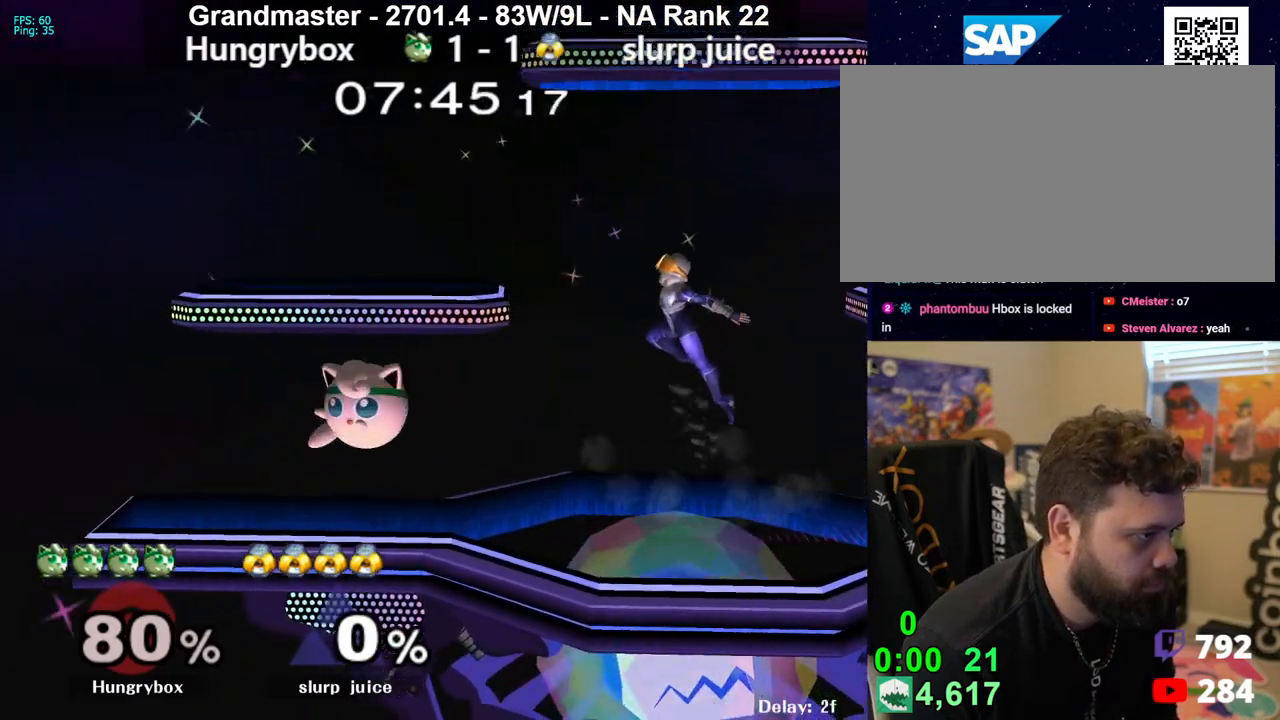
{"buttons": ["Z"], "left_stick": "left", "right_stick": "center", "events": [[33, "Z", "up"], [83, "left_stick", "down"], [200, "left_stick", "up"], [283, "left_stick", "right"], [317, "right_stick", "right"], [333, "Z", "down"], [383, "right_stick", "center"], [417, "Z", "up"], [450, "Z", "down"], [500, "left_stick", "left"]]}
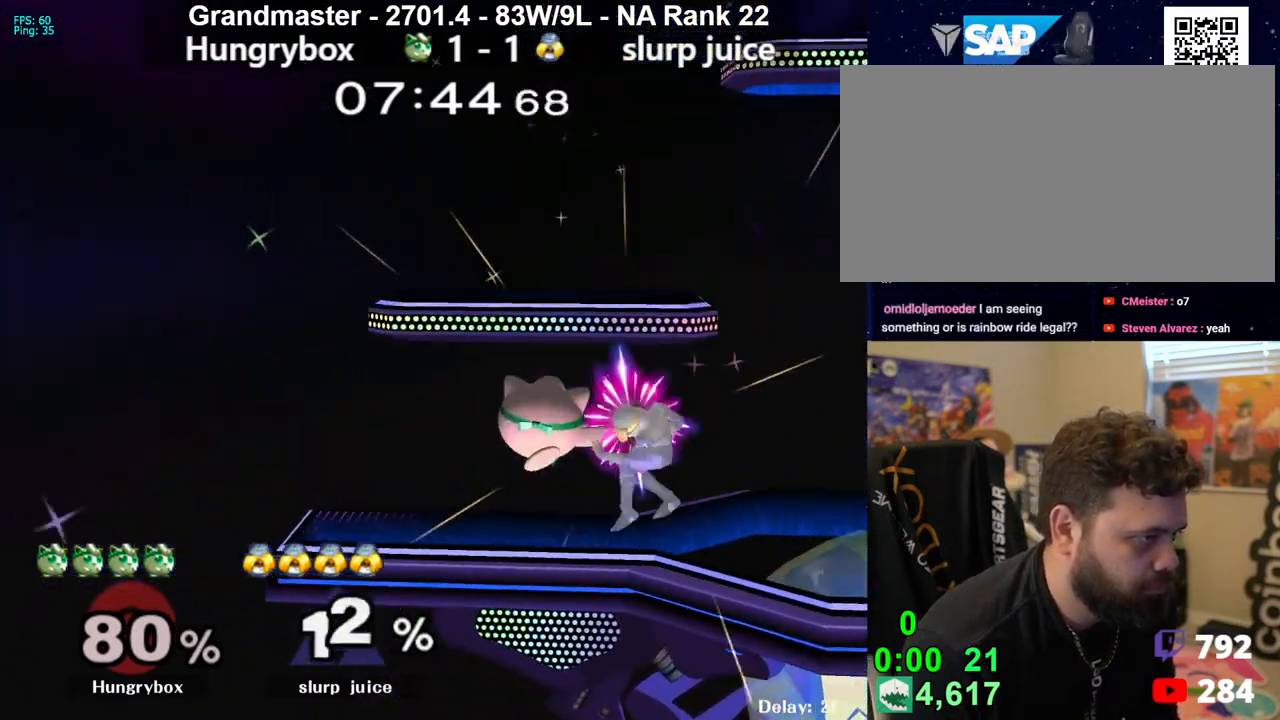
{"buttons": ["R1"], "left_stick": "down", "right_stick": "center", "events": [[17, "Z", "up"], [50, "Z", "down"], [117, "Z", "up"], [117, "left_stick", "right"], [150, "Z", "down"], [200, "Z", "up"], [450, "R1", "down"], [500, "left_stick", "down"]]}
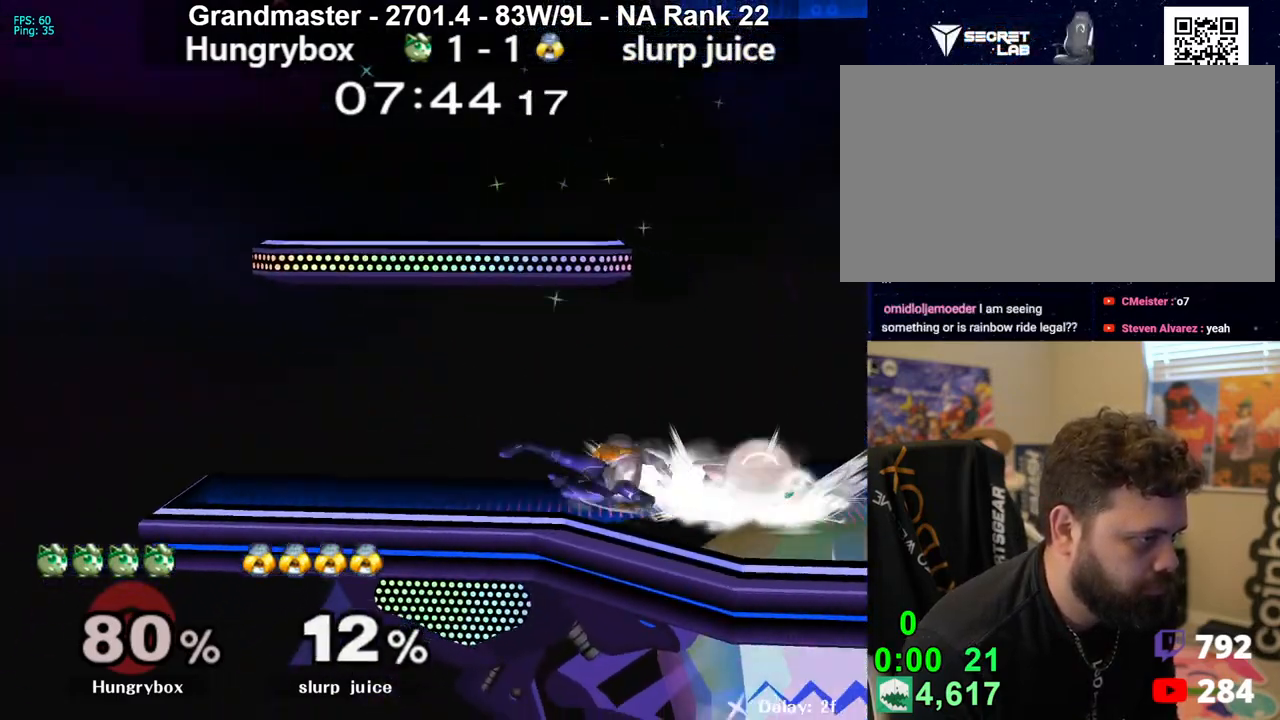
{"buttons": ["R1"], "left_stick": "center", "right_stick": "center", "events": [[33, "left_stick", "center"], [200, "Z", "down"], [300, "Z", "up"], [350, "left_stick", "up"], [417, "R1", "up"], [433, "left_stick", "center"], [467, "R1", "down"]]}
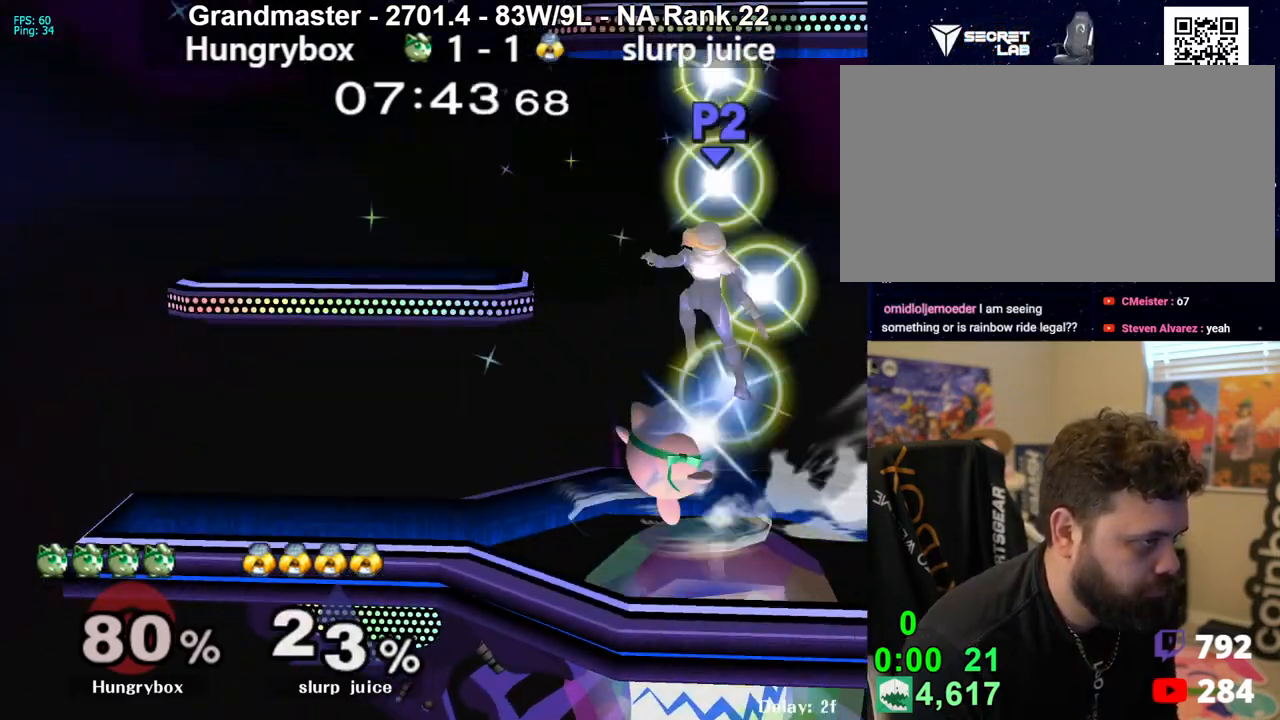
{"buttons": [], "left_stick": "up", "right_stick": "center", "events": [[17, "R1", "up"], [100, "R1", "down"], [150, "R1", "up"], [500, "left_stick", "up"]]}
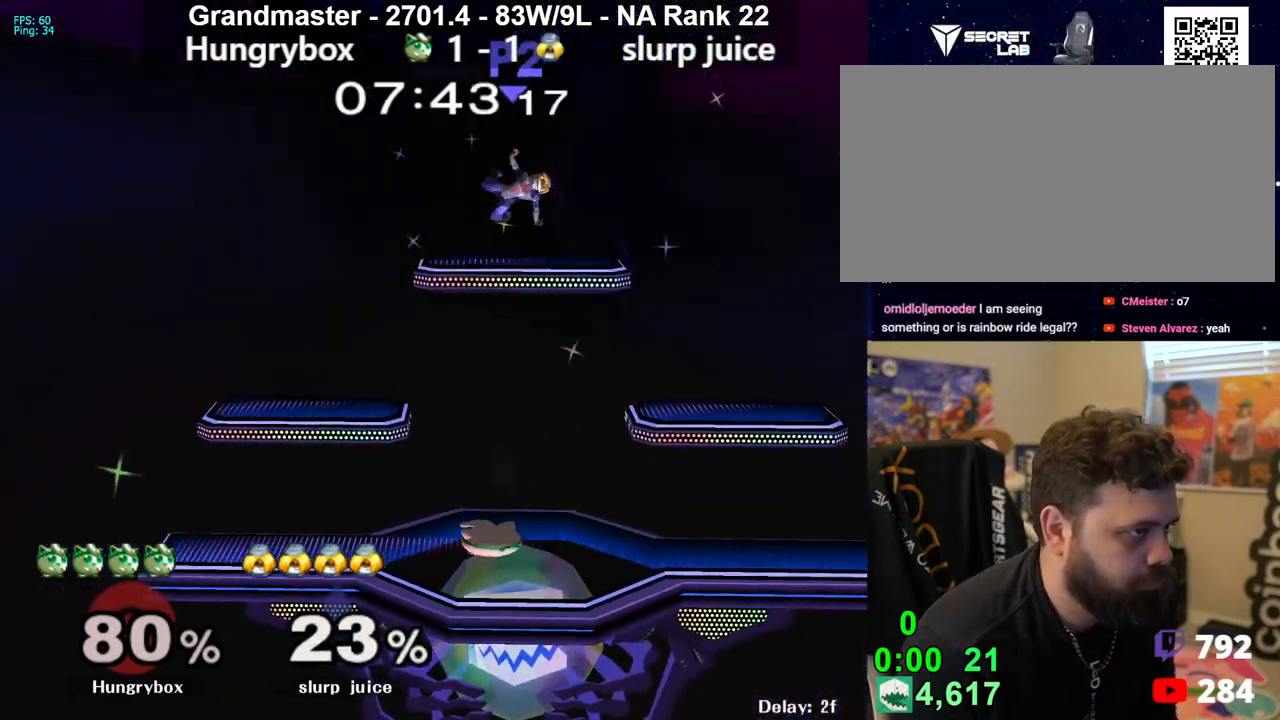
{"buttons": [], "left_stick": "center", "right_stick": "center", "events": [[167, "left_stick", "center"], [267, "left_stick", "up"], [467, "left_stick", "center"]]}
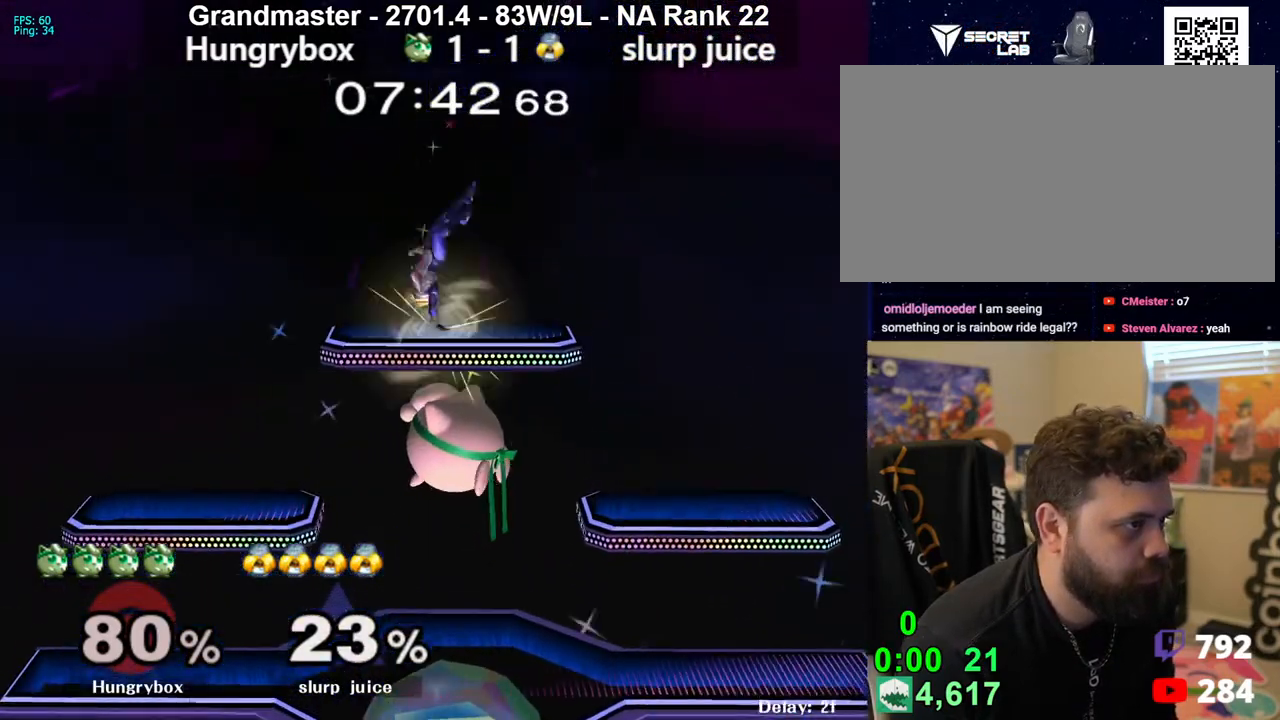
{"buttons": [], "left_stick": "up", "right_stick": "center", "events": [[500, "left_stick", "up"]]}
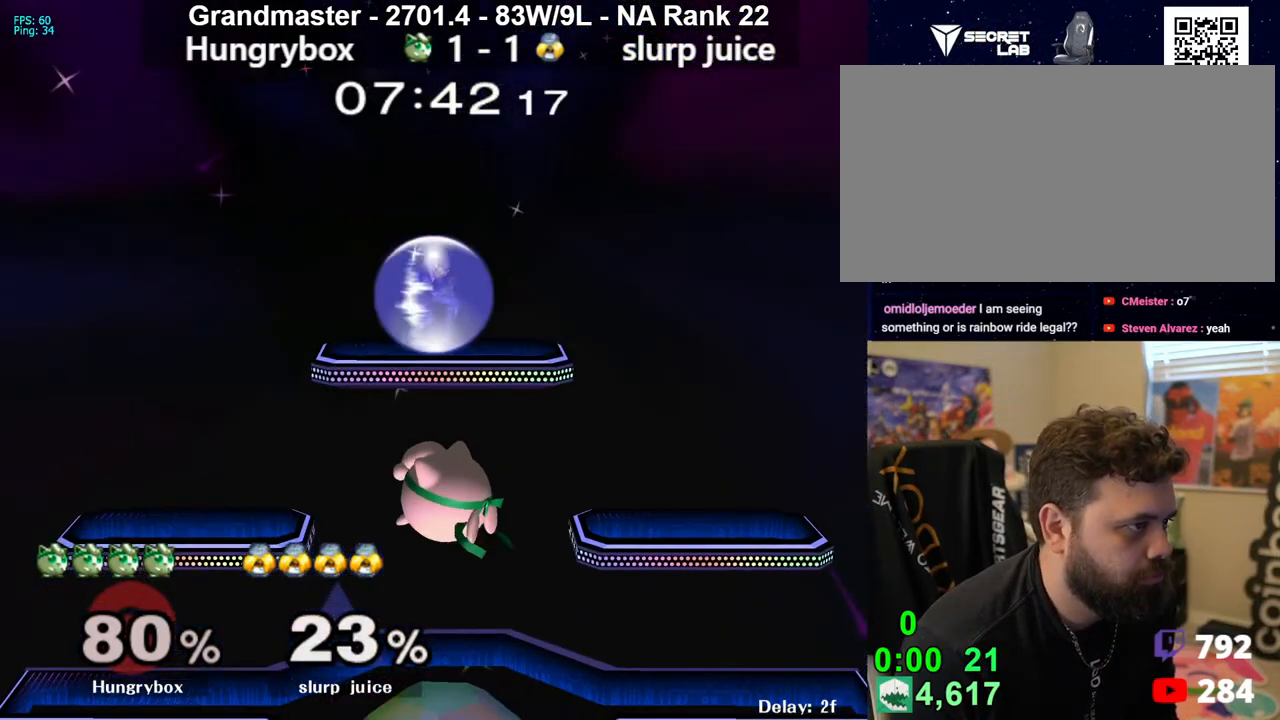
{"buttons": [], "left_stick": "right", "right_stick": "center", "events": [[50, "right_stick", "up"], [83, "left_stick", "center"], [150, "right_stick", "center"], [383, "left_stick", "right"]]}
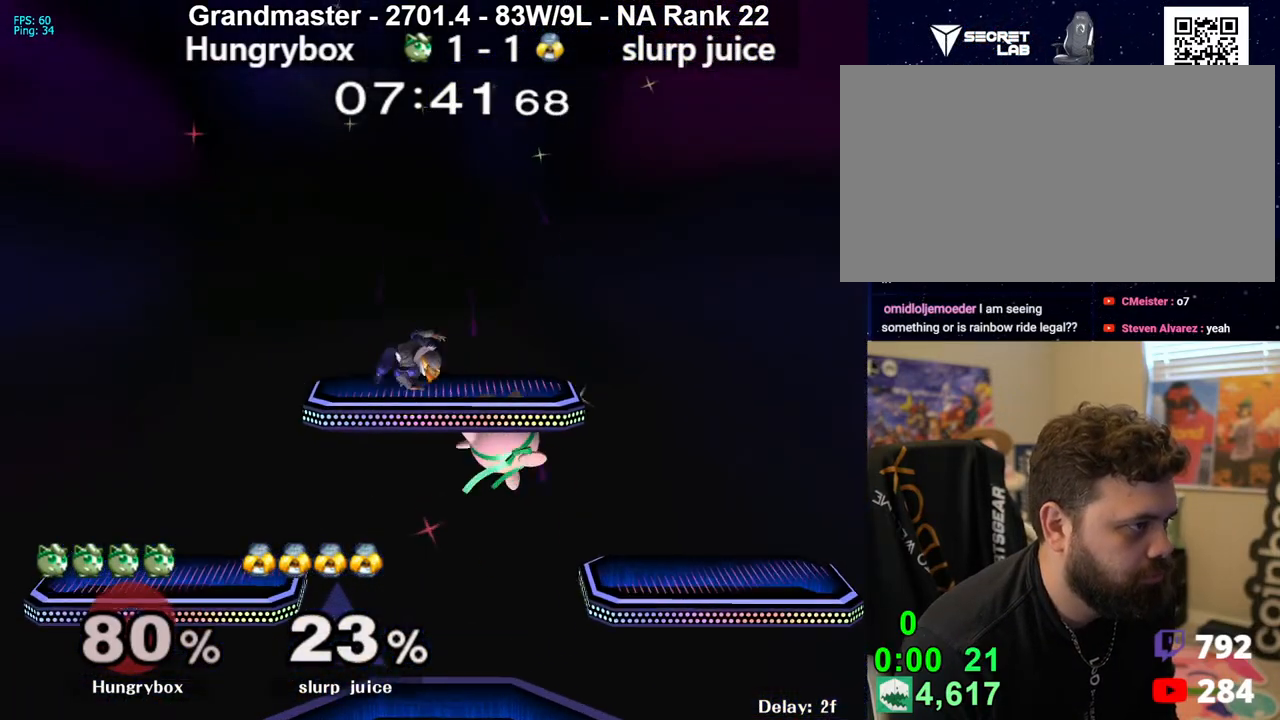
{"buttons": ["R1"], "left_stick": "down-right", "right_stick": "center", "events": [[67, "left_stick", "down"], [167, "left_stick", "left"], [283, "right_stick", "up"], [350, "right_stick", "center"], [383, "left_stick", "down-right"], [483, "R1", "down"]]}
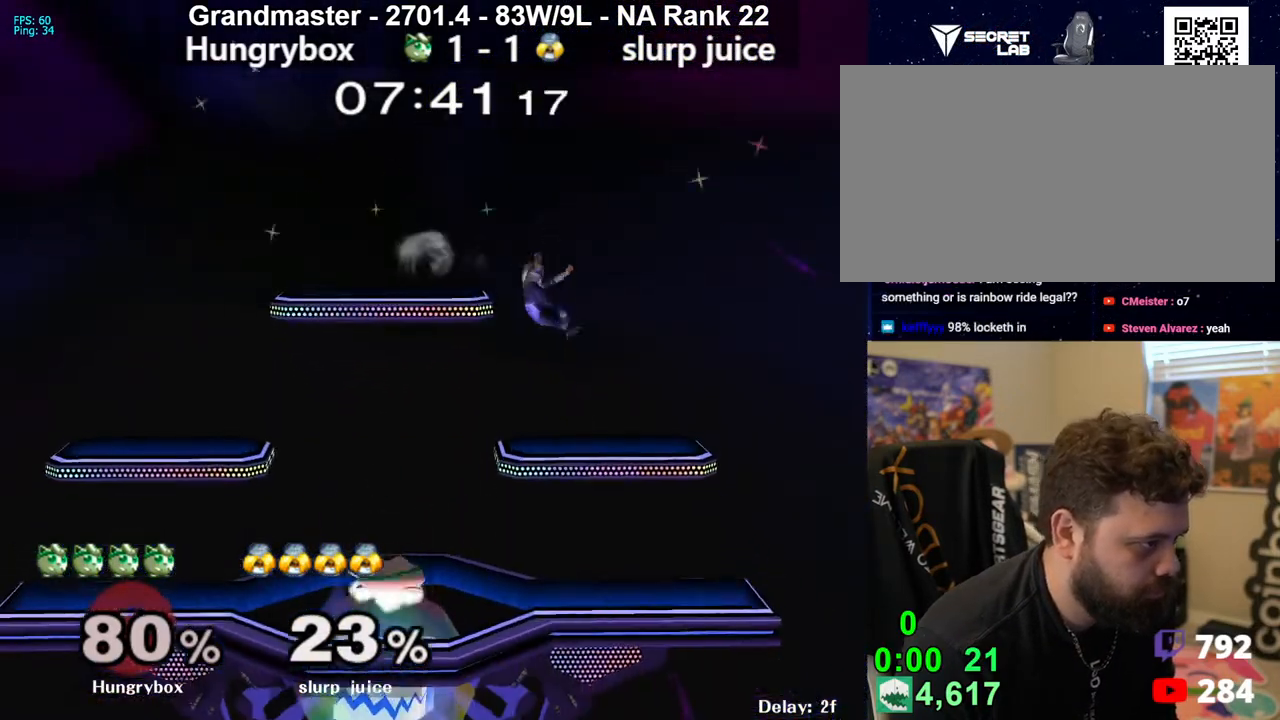
{"buttons": [], "left_stick": "down", "right_stick": "center", "events": [[17, "R1", "up"], [83, "left_stick", "down"]]}
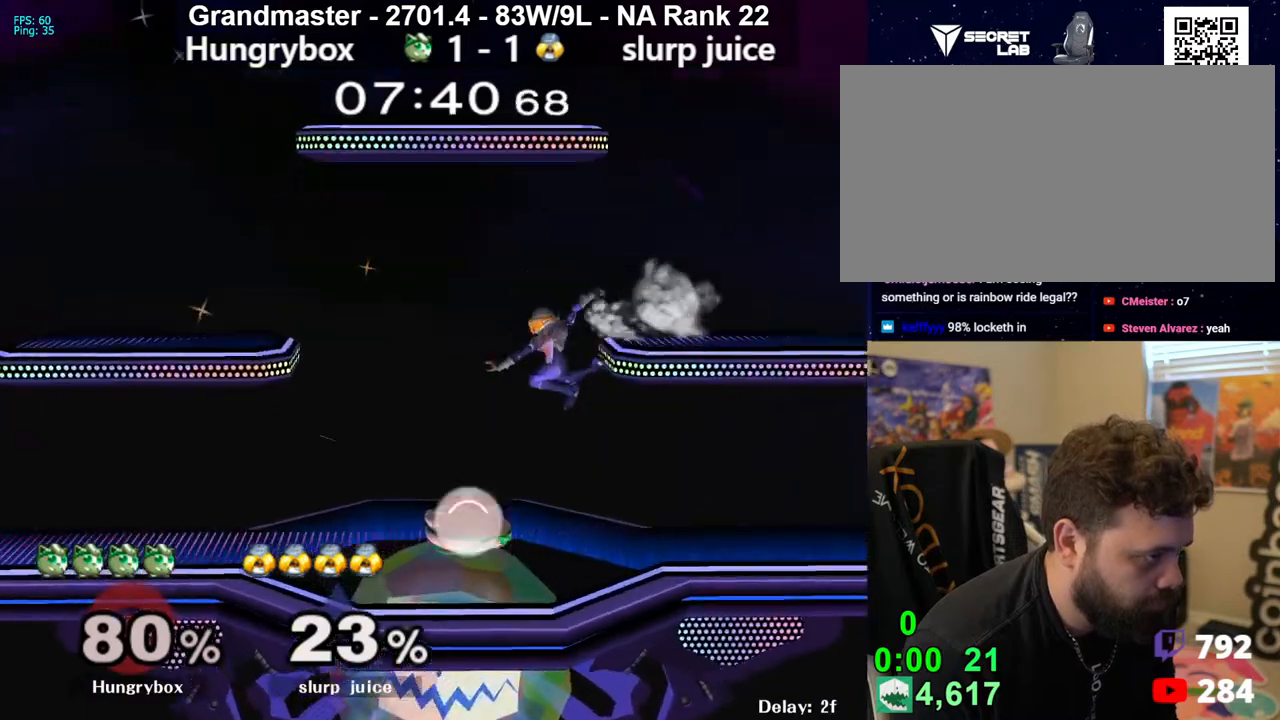
{"buttons": [], "left_stick": "left", "right_stick": "center", "events": [[17, "R1", "down"], [117, "left_stick", "center"], [317, "left_stick", "left"], [450, "R1", "up"]]}
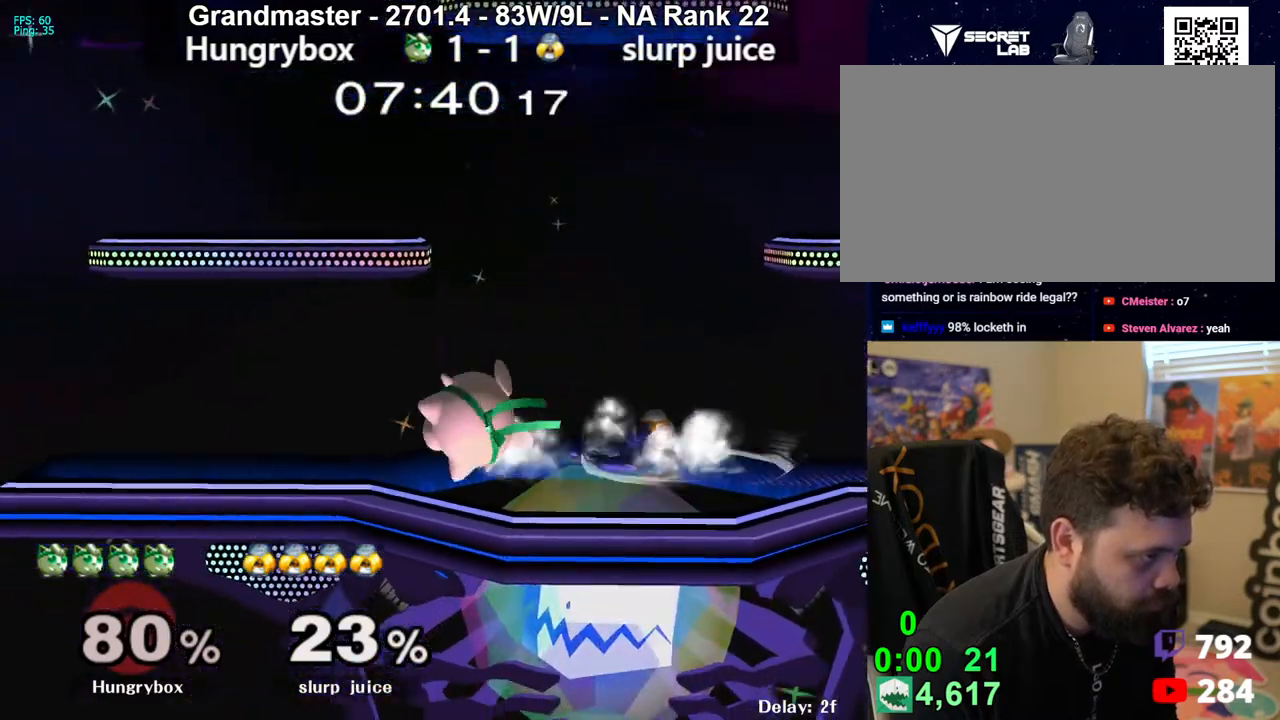
{"buttons": ["R1"], "left_stick": "right", "right_stick": "center", "events": [[167, "left_stick", "down"], [350, "left_stick", "up"], [433, "left_stick", "right"], [467, "R1", "down"]]}
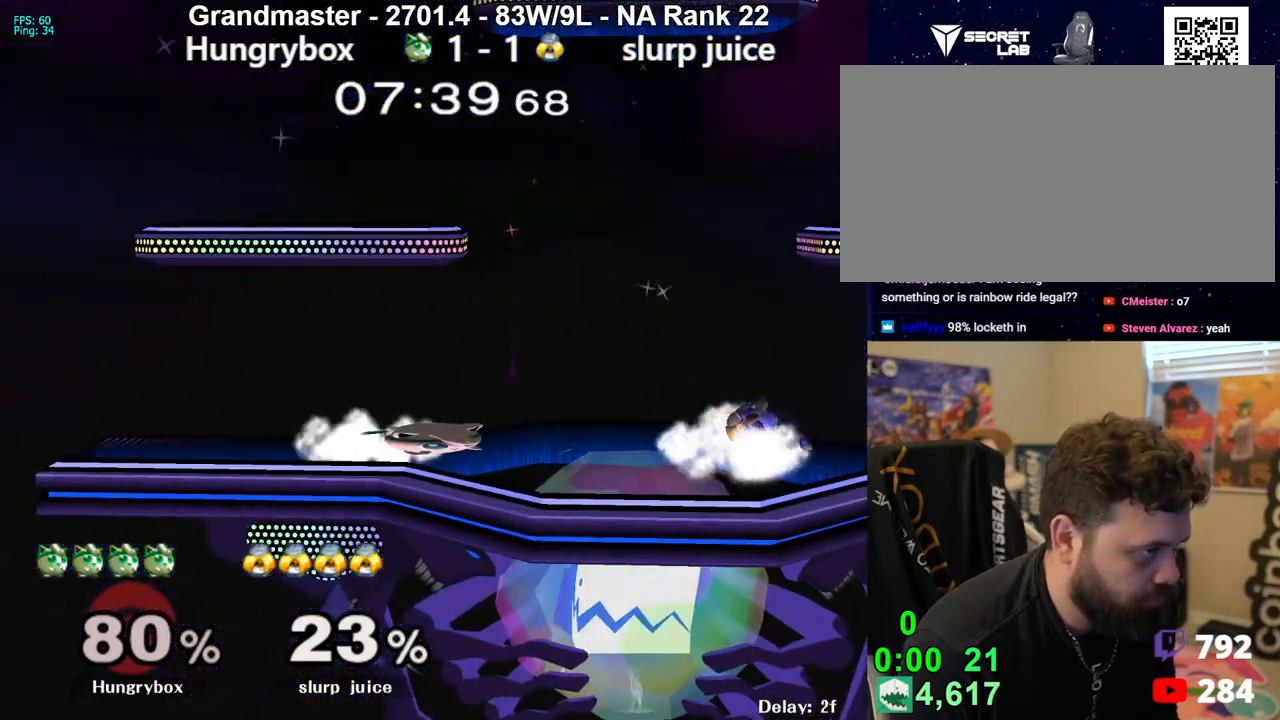
{"buttons": [], "left_stick": "left", "right_stick": "center", "events": [[50, "R1", "up"], [50, "left_stick", "center"], [117, "left_stick", "left"], [167, "left_stick", "up"], [267, "left_stick", "right"], [267, "right_stick", "right"], [283, "Z", "down"], [367, "Z", "up"], [367, "right_stick", "center"], [417, "left_stick", "left"]]}
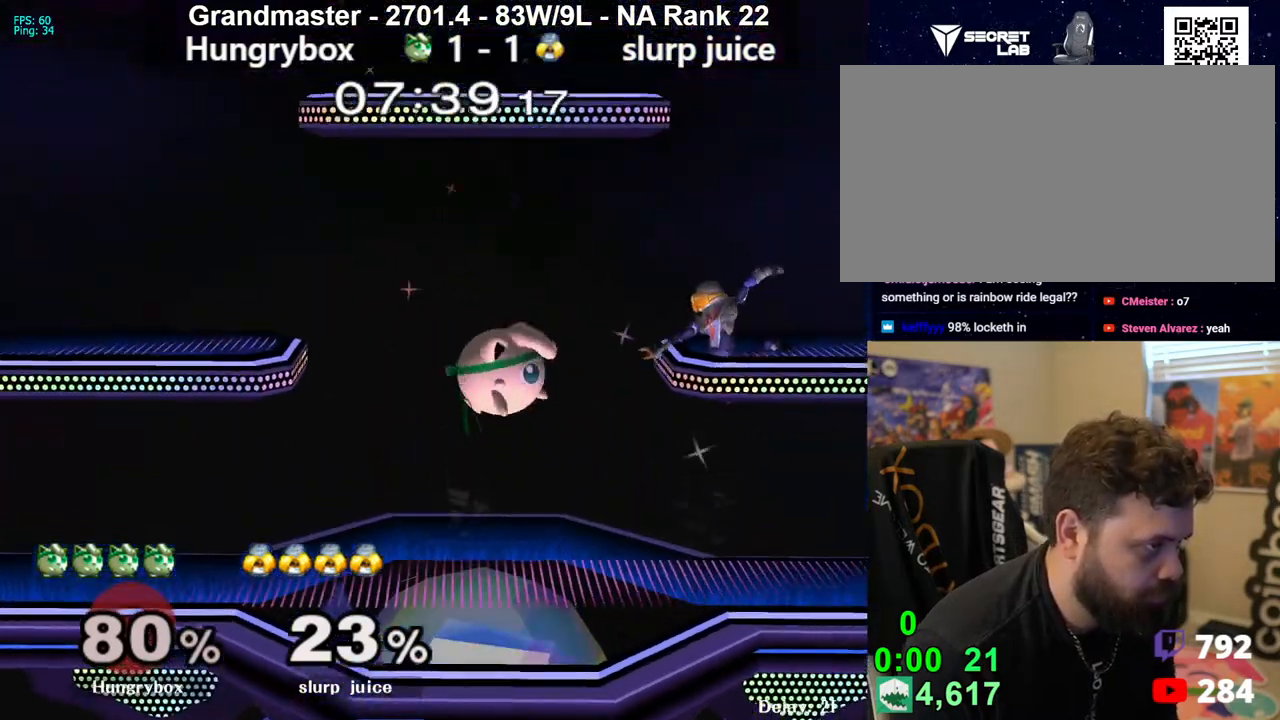
{"buttons": [], "left_stick": "left", "right_stick": "center", "events": [[150, "left_stick", "right"], [283, "right_stick", "right"], [317, "Z", "down"], [350, "right_stick", "center"], [367, "Z", "up"], [400, "Z", "down"], [417, "left_stick", "down"], [467, "left_stick", "left"], [483, "Z", "up"]]}
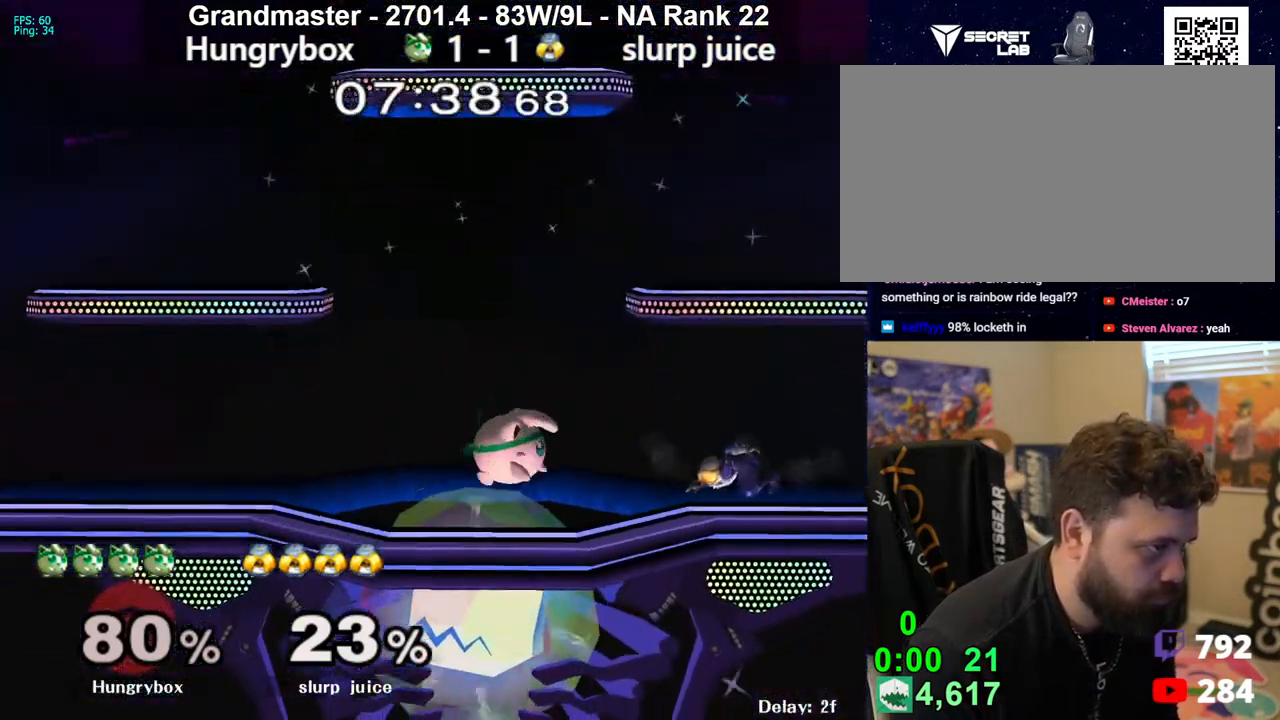
{"buttons": ["R1"], "left_stick": "center", "right_stick": "center", "events": [[33, "Z", "down"], [100, "R1", "down"], [117, "Z", "up"], [183, "left_stick", "center"]]}
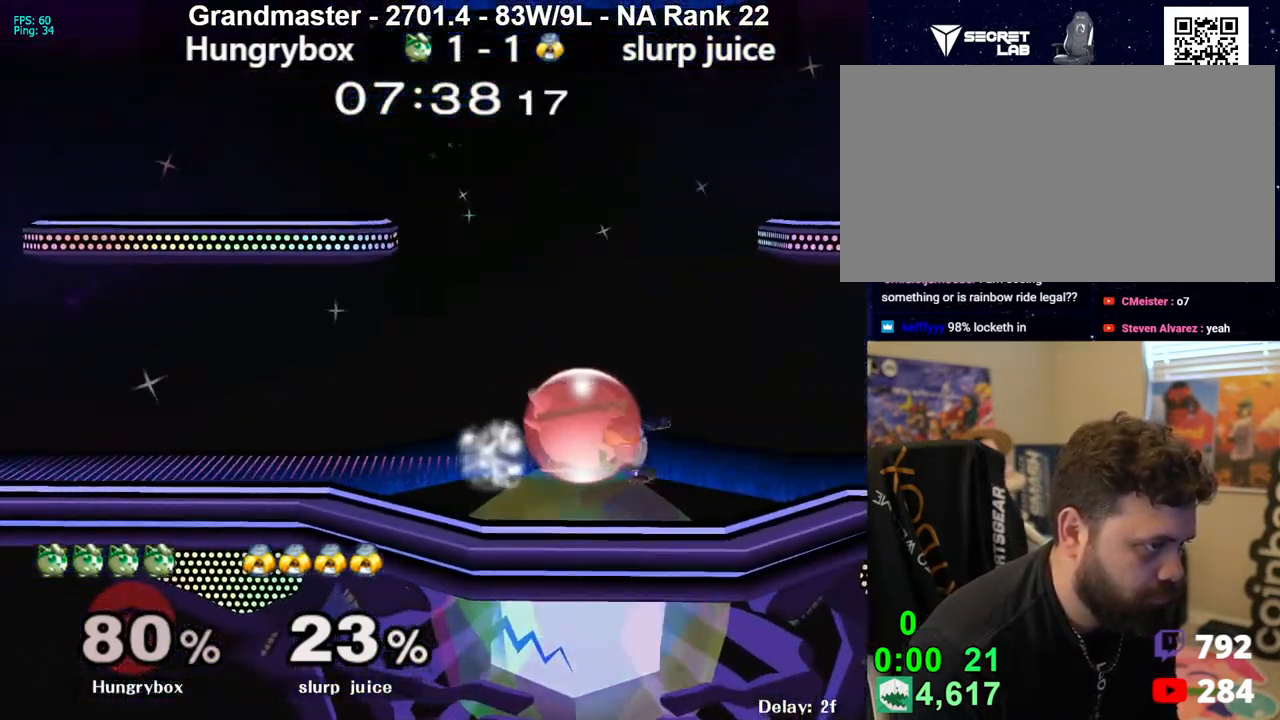
{"buttons": [], "left_stick": "down-left", "right_stick": "center", "events": [[300, "left_stick", "up"], [333, "R1", "up"], [383, "left_stick", "down-left"], [400, "R1", "down"], [483, "R1", "up"]]}
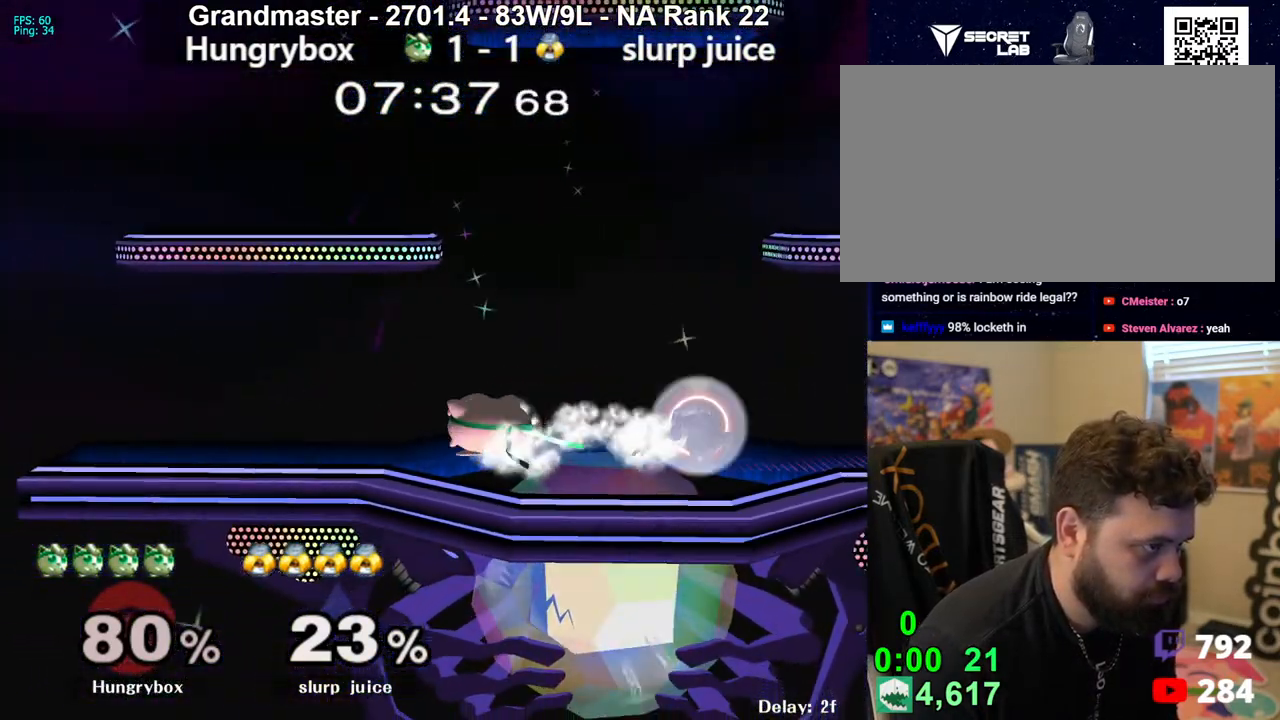
{"buttons": ["Z"], "left_stick": "up", "right_stick": "center", "events": [[50, "left_stick", "up"], [150, "left_stick", "right"], [150, "right_stick", "right"], [183, "Z", "down"], [233, "right_stick", "center"], [250, "Z", "up"], [267, "left_stick", "down"], [283, "Z", "down"], [317, "left_stick", "left"], [350, "Z", "up"], [383, "Z", "down"], [467, "Z", "up"], [483, "left_stick", "up"], [500, "Z", "down"]]}
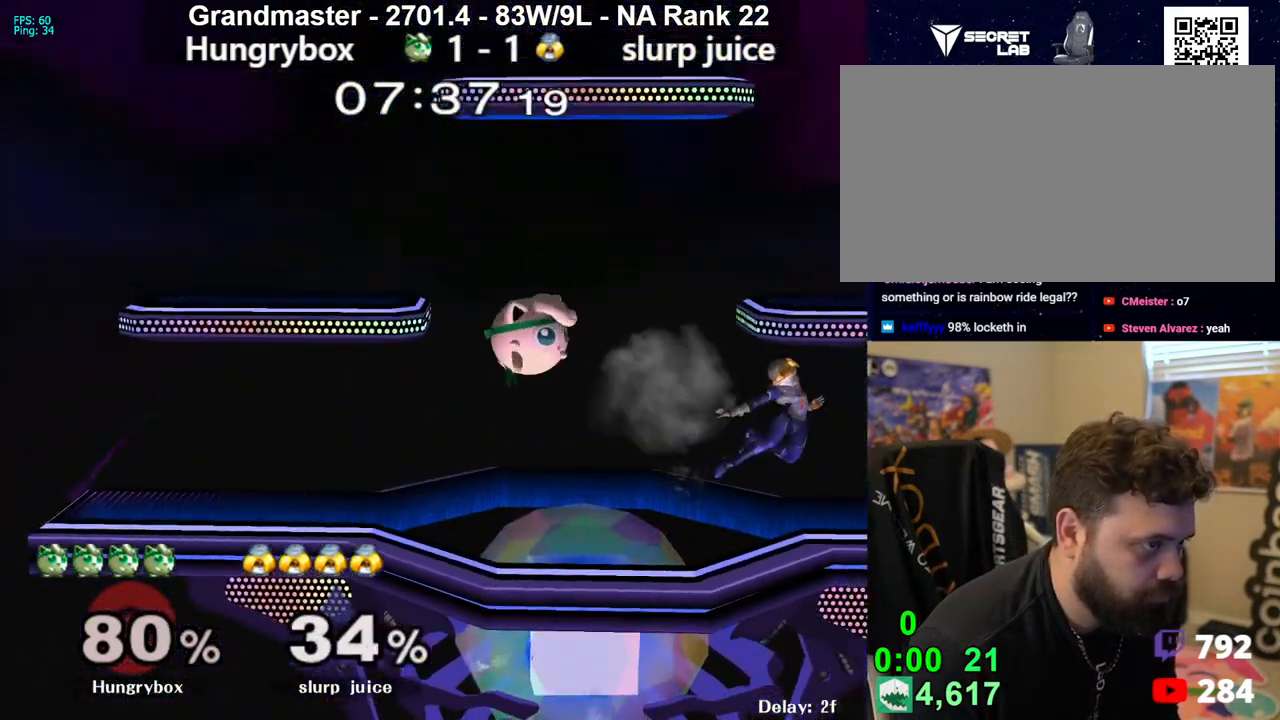
{"buttons": [], "left_stick": "left", "right_stick": "center", "events": [[83, "left_stick", "right"], [100, "Z", "up"], [283, "right_stick", "right"], [317, "Z", "down"], [367, "Z", "up"], [367, "right_stick", "center"], [417, "Z", "down"], [417, "left_stick", "down"], [483, "Z", "up"], [483, "left_stick", "left"]]}
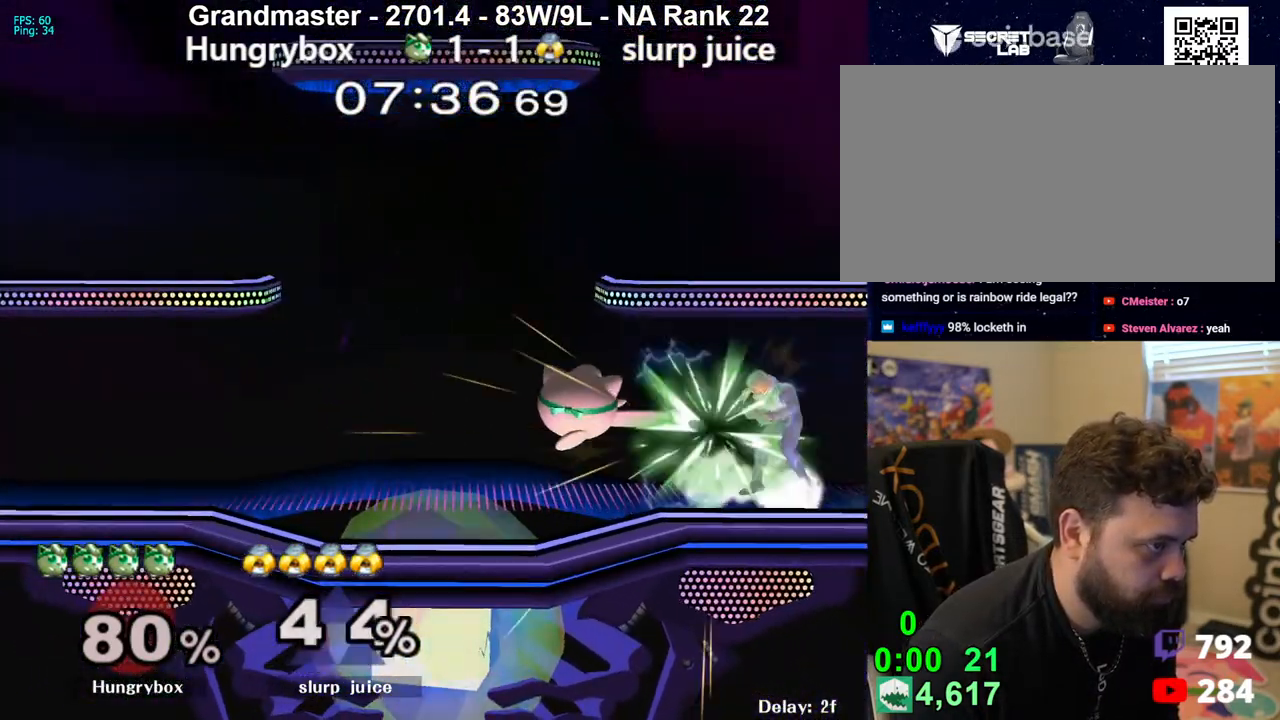
{"buttons": [], "left_stick": "down", "right_stick": "center", "events": [[17, "Z", "down"], [100, "Z", "up"], [167, "left_stick", "down"]]}
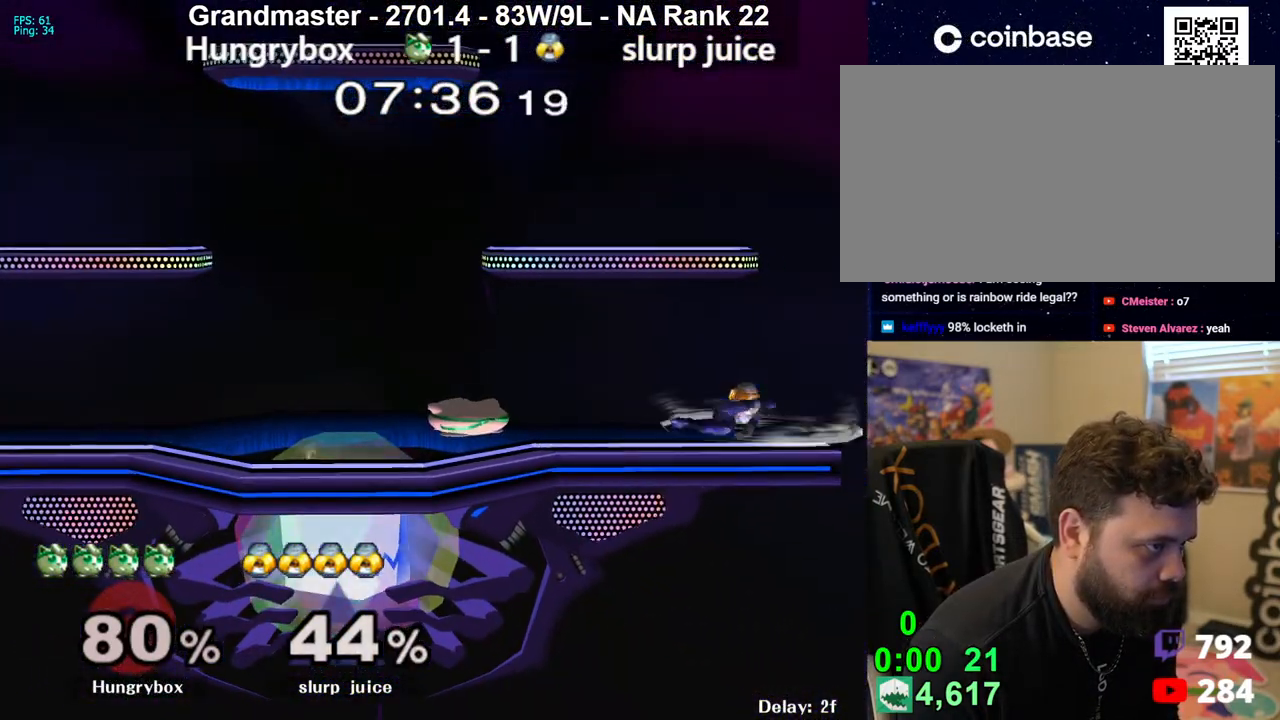
{"buttons": [], "left_stick": "right", "right_stick": "center", "events": [[250, "left_stick", "up-right"], [317, "left_stick", "down-right"], [333, "R1", "down"], [417, "R1", "up"], [417, "left_stick", "center"], [500, "left_stick", "right"]]}
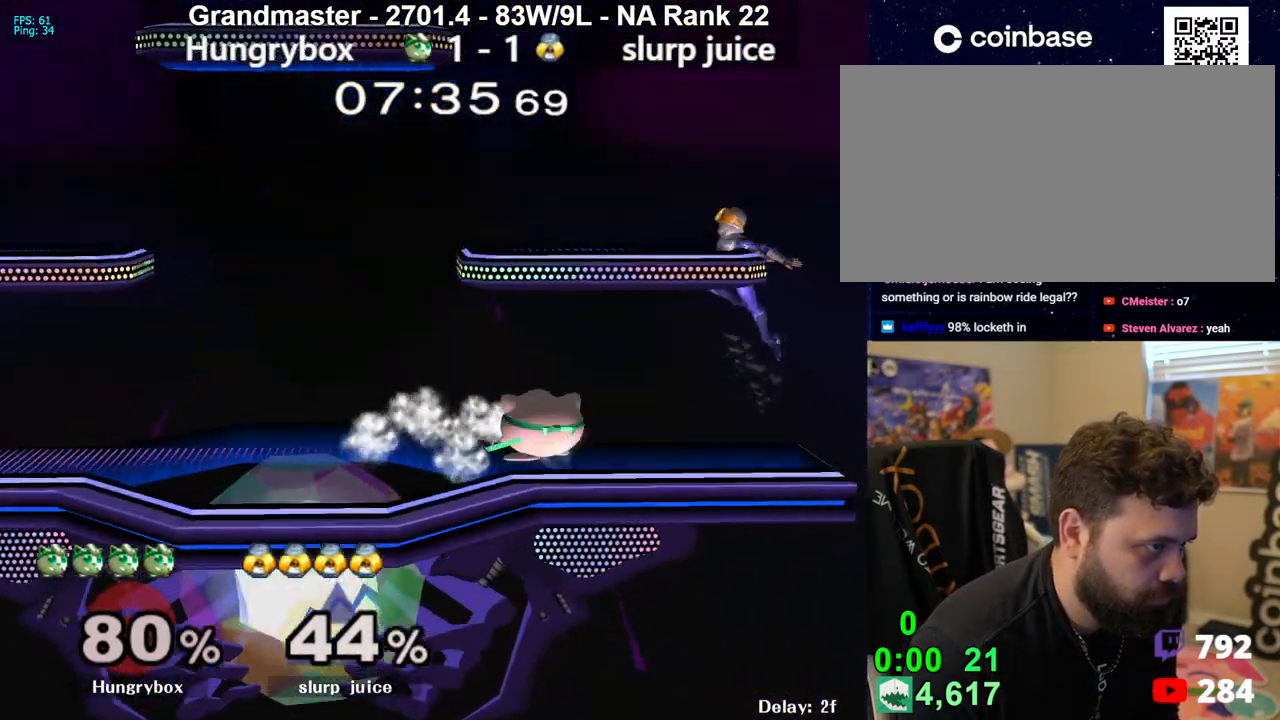
{"buttons": ["R1"], "left_stick": "center", "right_stick": "center", "events": [[117, "R1", "down"], [233, "left_stick", "center"]]}
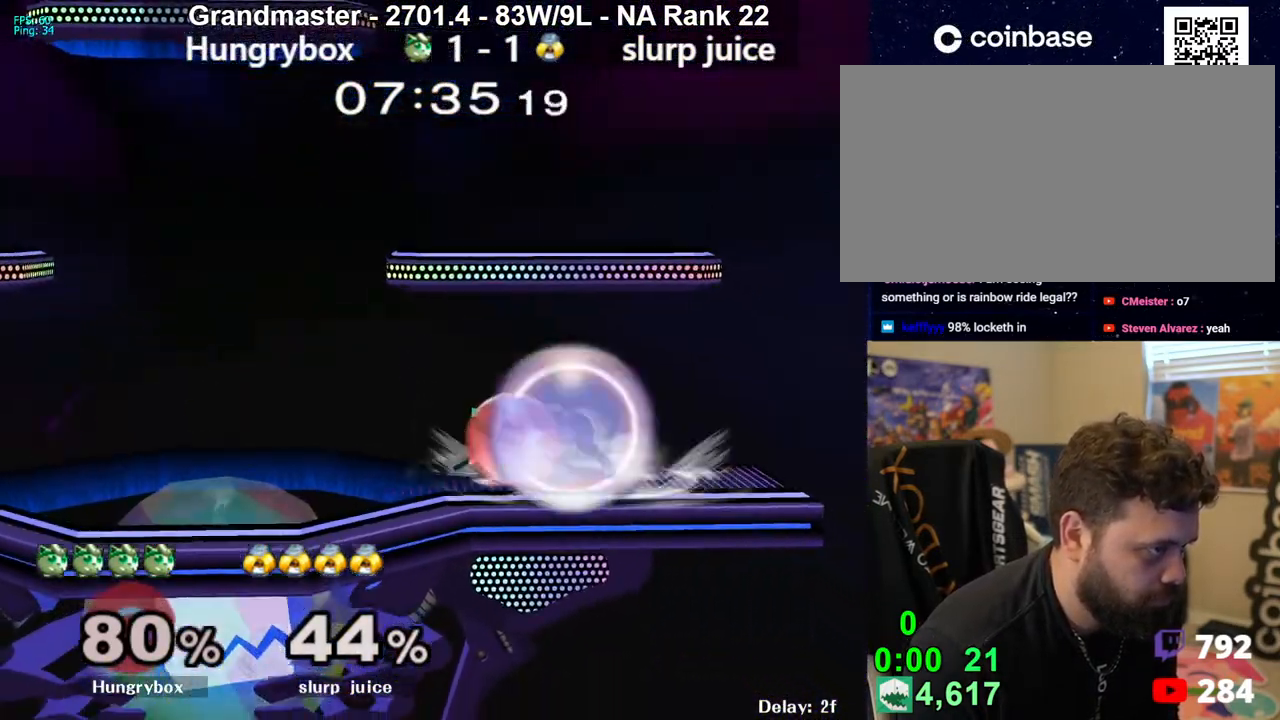
{"buttons": ["R1"], "left_stick": "center", "right_stick": "center", "events": []}
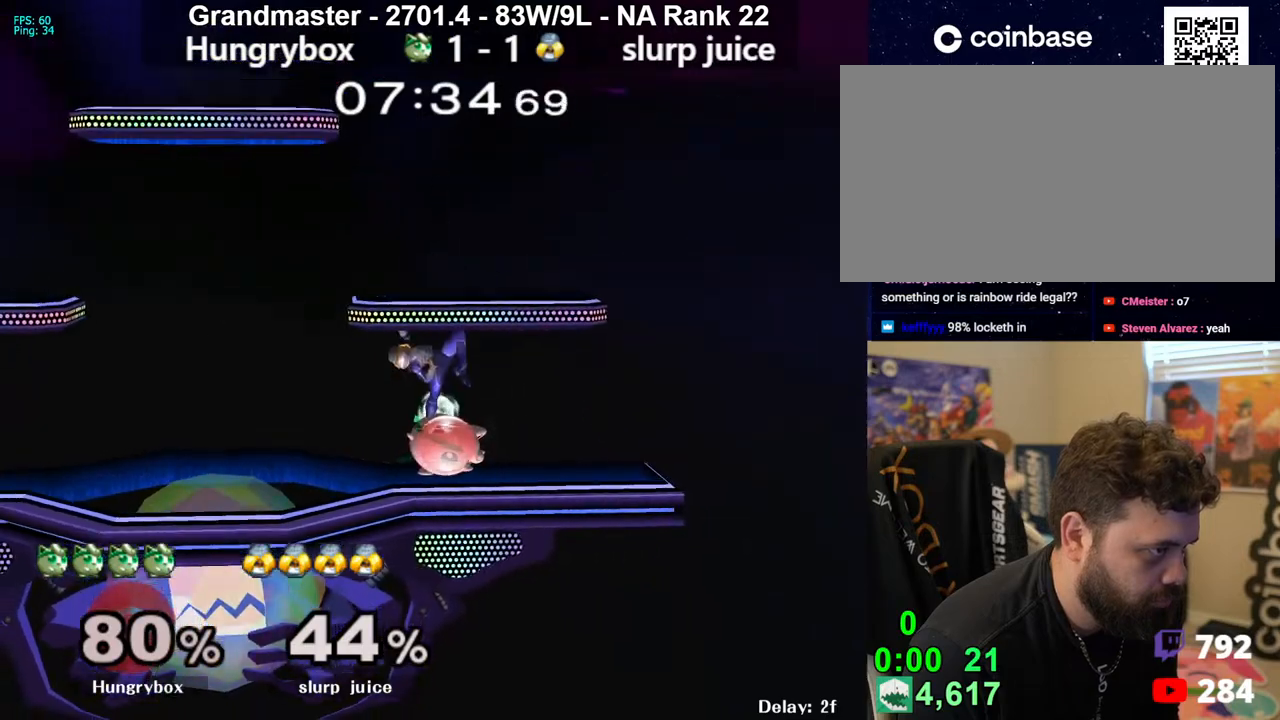
{"buttons": [], "left_stick": "down-right", "right_stick": "center", "events": [[250, "left_stick", "up"], [317, "right_stick", "up"], [333, "left_stick", "down-left"], [383, "right_stick", "center"], [400, "R1", "up"], [450, "left_stick", "down-right"]]}
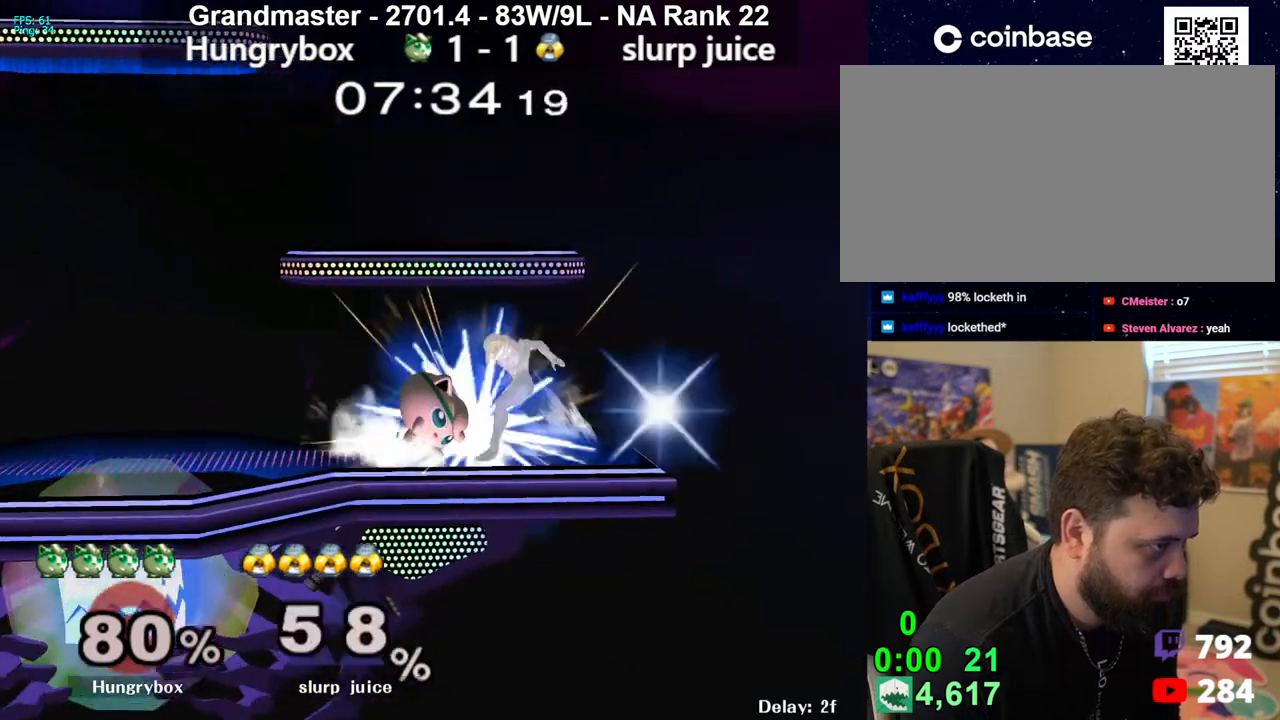
{"buttons": [], "left_stick": "center", "right_stick": "center", "events": [[300, "left_stick", "center"]]}
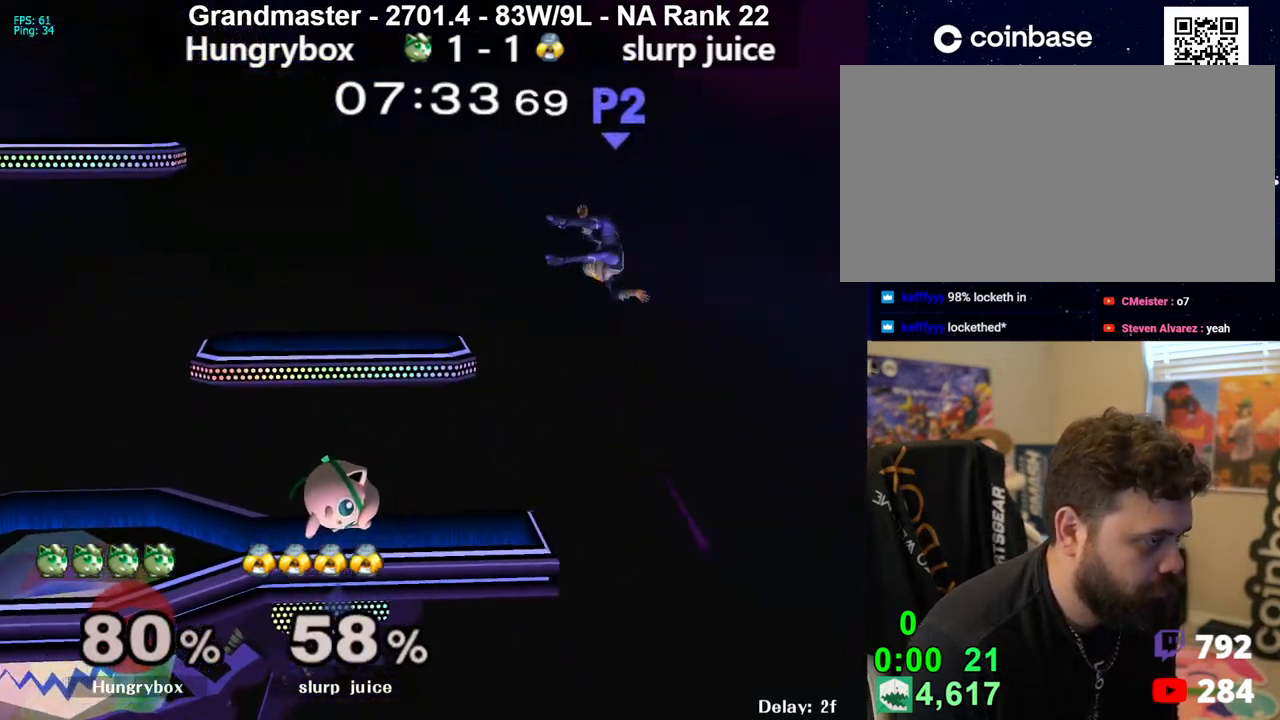
{"buttons": [], "left_stick": "center", "right_stick": "center", "events": [[33, "left_stick", "left"], [217, "left_stick", "center"]]}
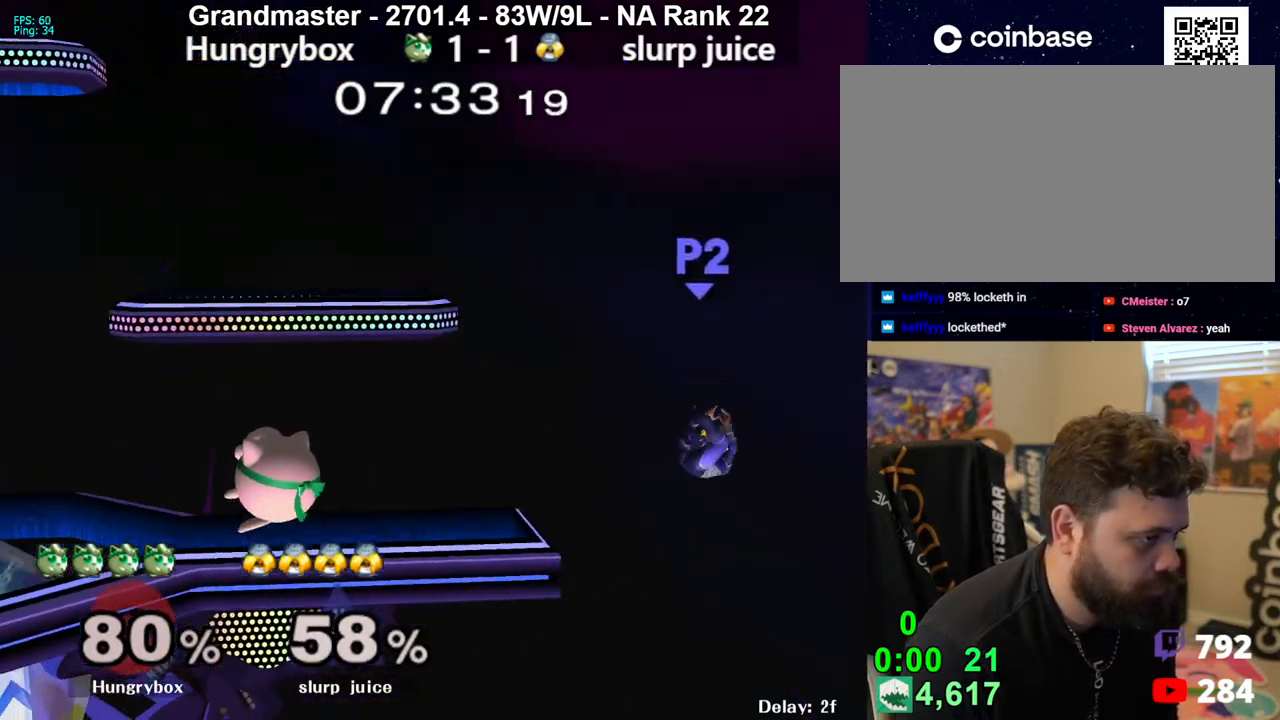
{"buttons": ["R1"], "left_stick": "right", "right_stick": "up-left", "events": [[133, "Y", "down"], [167, "Y", "up"], [200, "left_stick", "right"], [367, "right_stick", "left"], [433, "right_stick", "up-left"], [450, "R1", "down"]]}
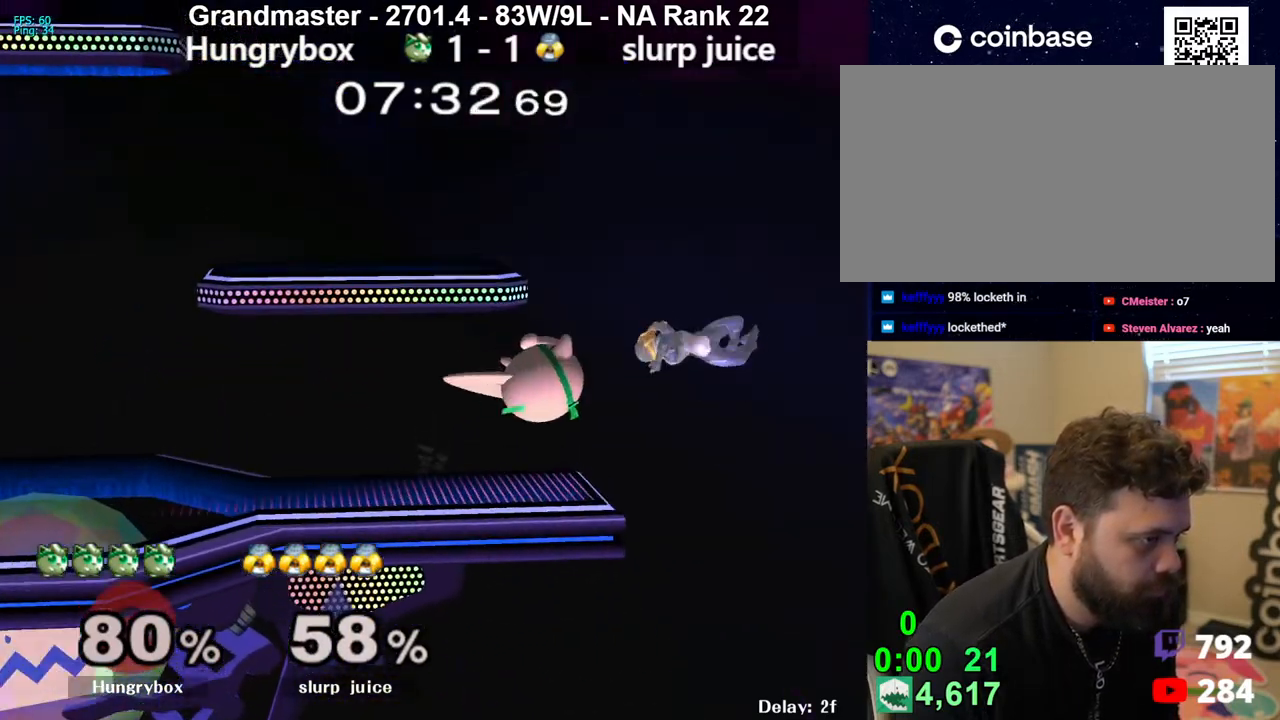
{"buttons": [], "left_stick": "up-left", "right_stick": "center", "events": [[217, "R1", "up"], [217, "left_stick", "down-right"], [250, "right_stick", "center"], [483, "left_stick", "up-left"]]}
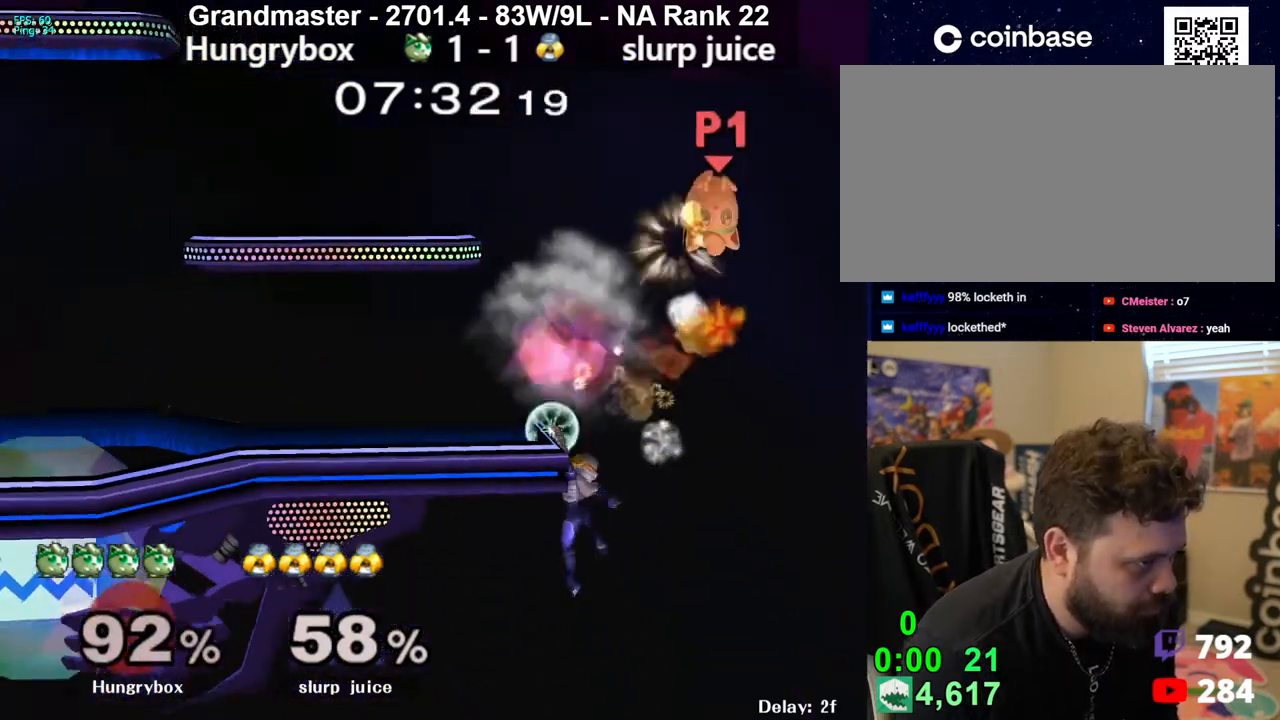
{"buttons": [], "left_stick": "left", "right_stick": "center", "events": [[17, "left_stick", "left"]]}
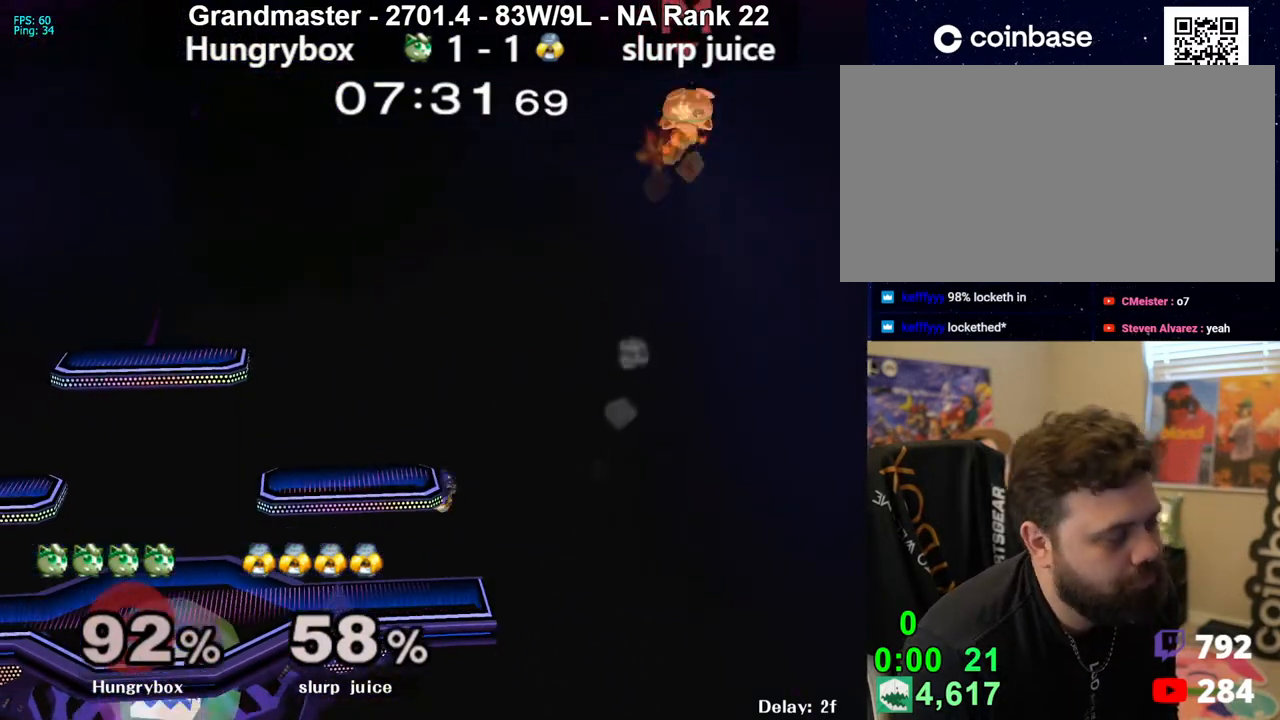
{"buttons": [], "left_stick": "left", "right_stick": "center", "events": []}